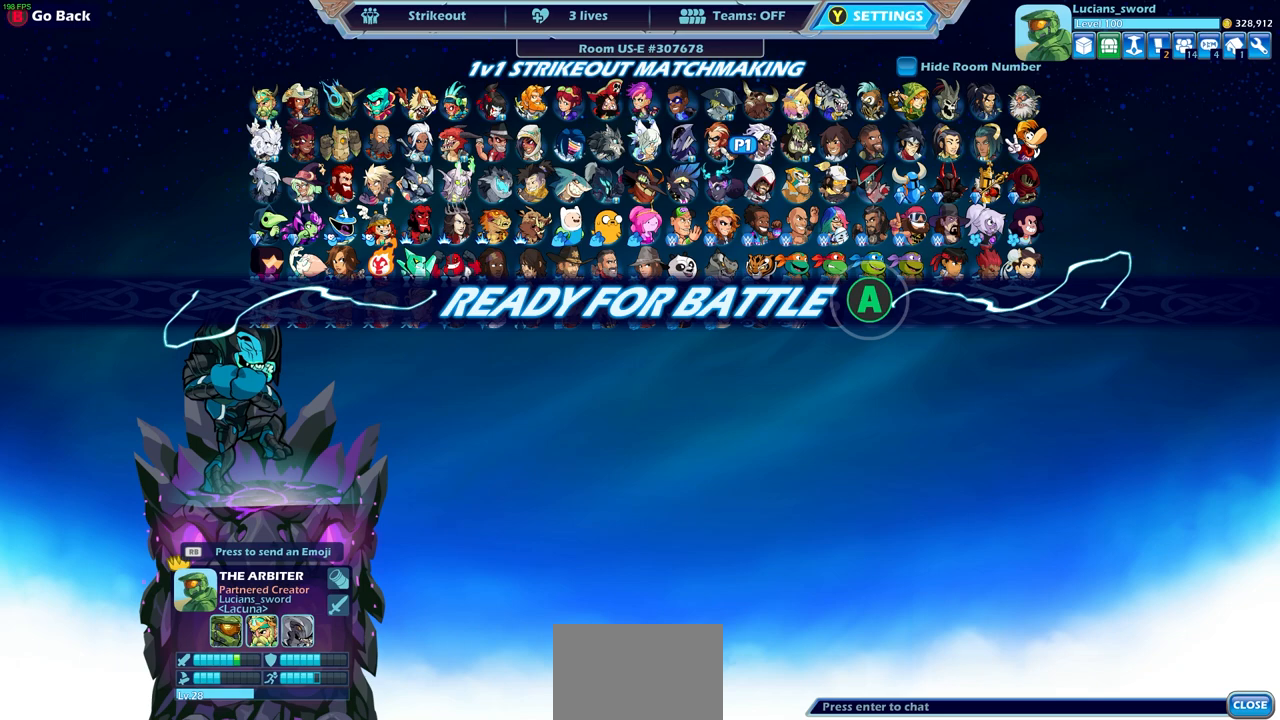
Gameplay with a controller (PlayStation layout); each line is a JSON object with the inputs held at the frame after it. "events" lists button and stick changes between this image and that frame as [ms after this image, input, new state], when the widget could be followed in between.
{"buttons": [], "left_stick": "center", "right_stick": "center", "events": []}
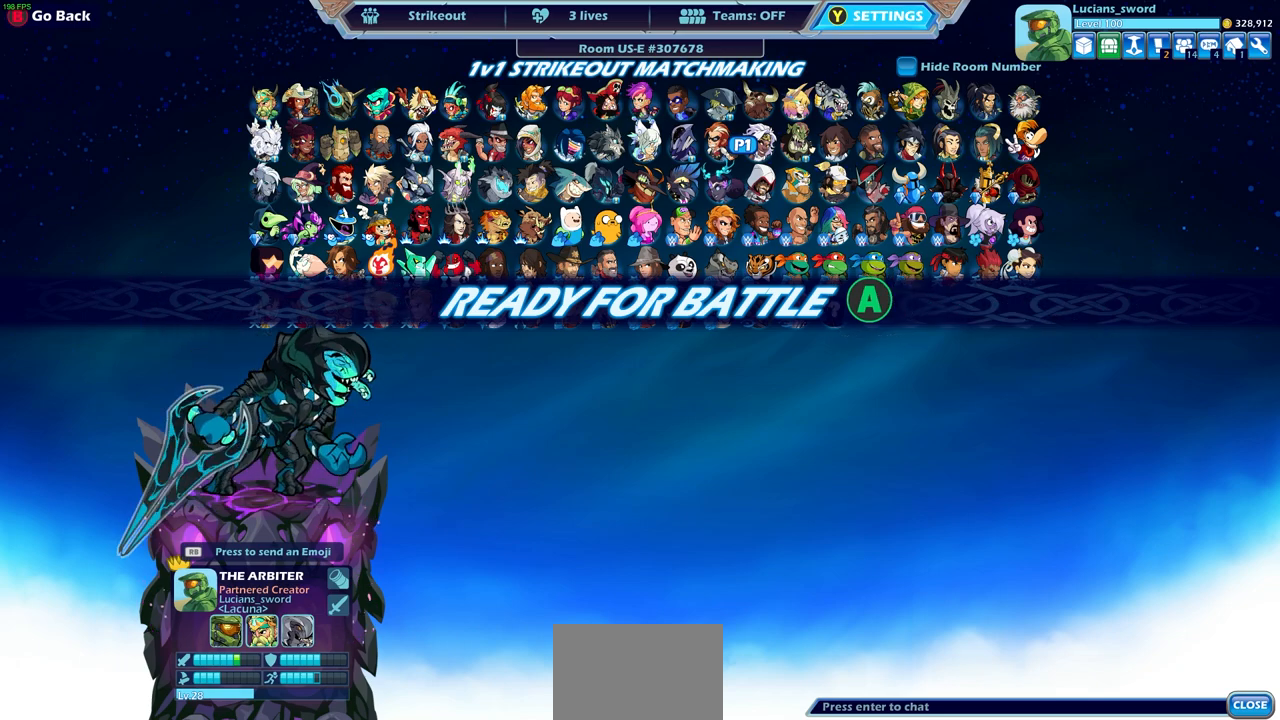
{"buttons": [], "left_stick": "center", "right_stick": "center", "events": []}
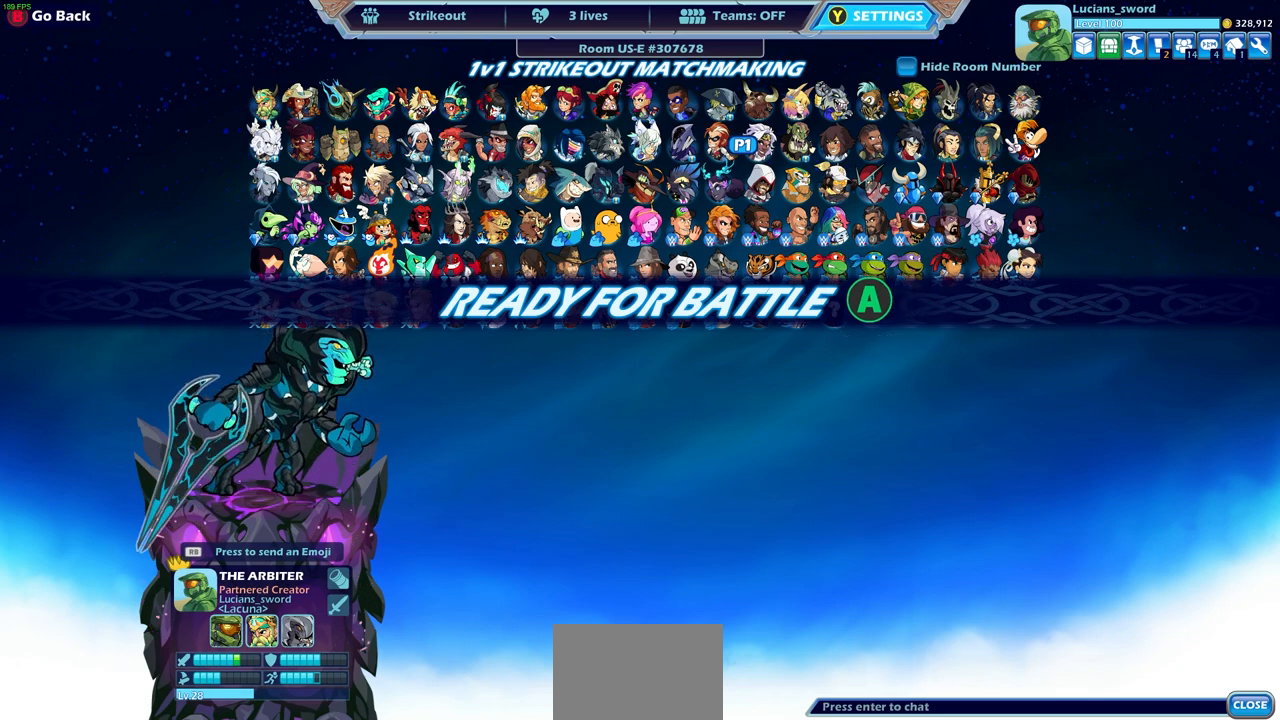
{"buttons": [], "left_stick": "center", "right_stick": "center", "events": []}
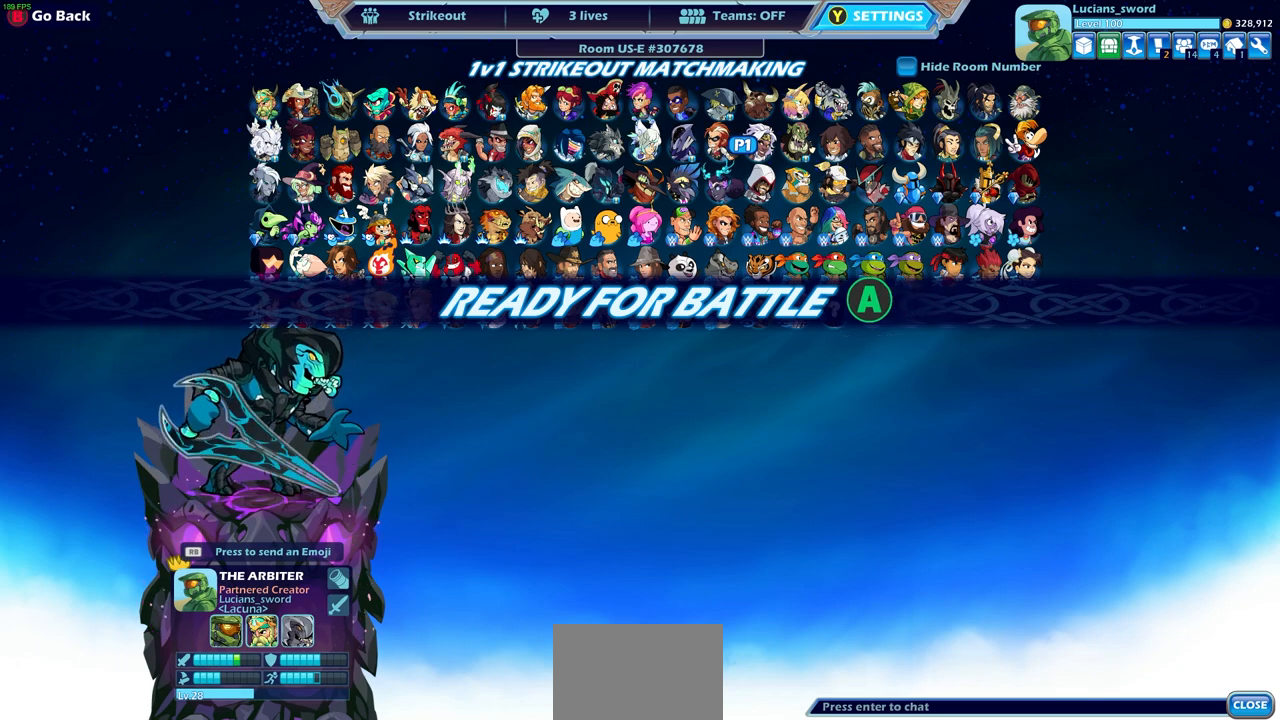
{"buttons": [], "left_stick": "center", "right_stick": "center", "events": []}
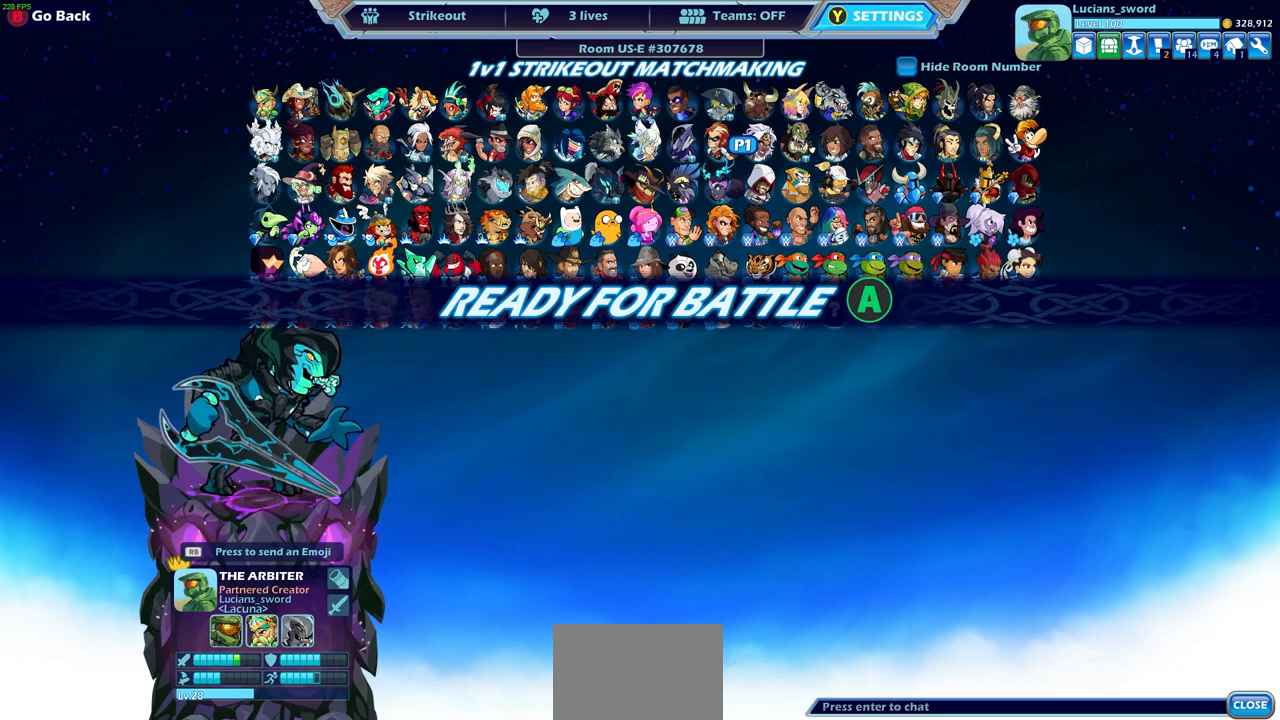
{"buttons": [], "left_stick": "center", "right_stick": "center", "events": []}
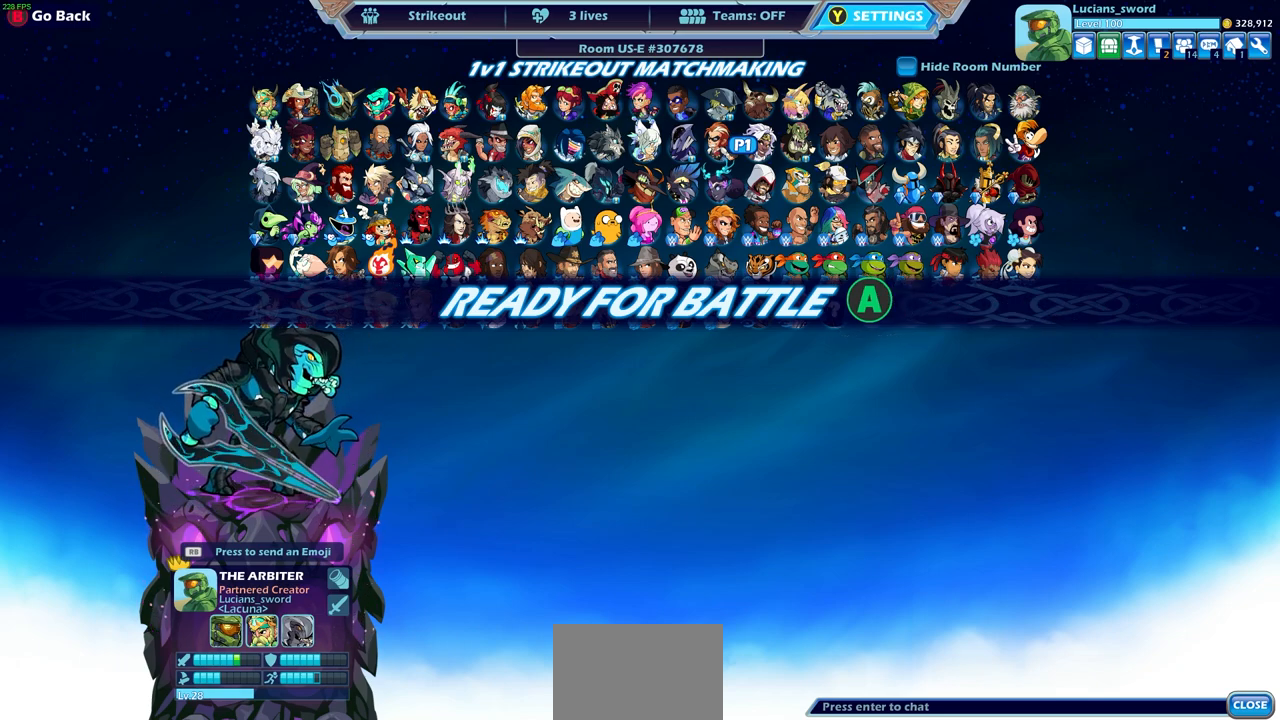
{"buttons": [], "left_stick": "center", "right_stick": "center", "events": [[167, "CROSS", "down"], [400, "CROSS", "up"]]}
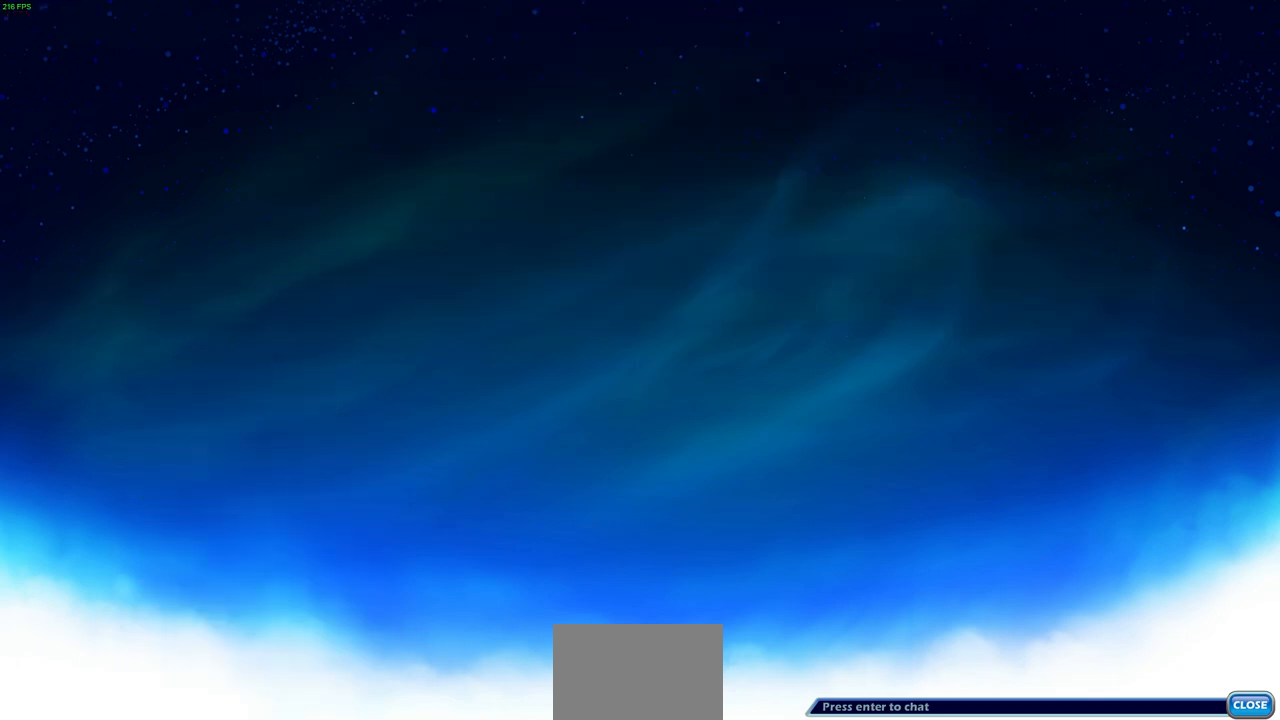
{"buttons": [], "left_stick": "center", "right_stick": "center", "events": []}
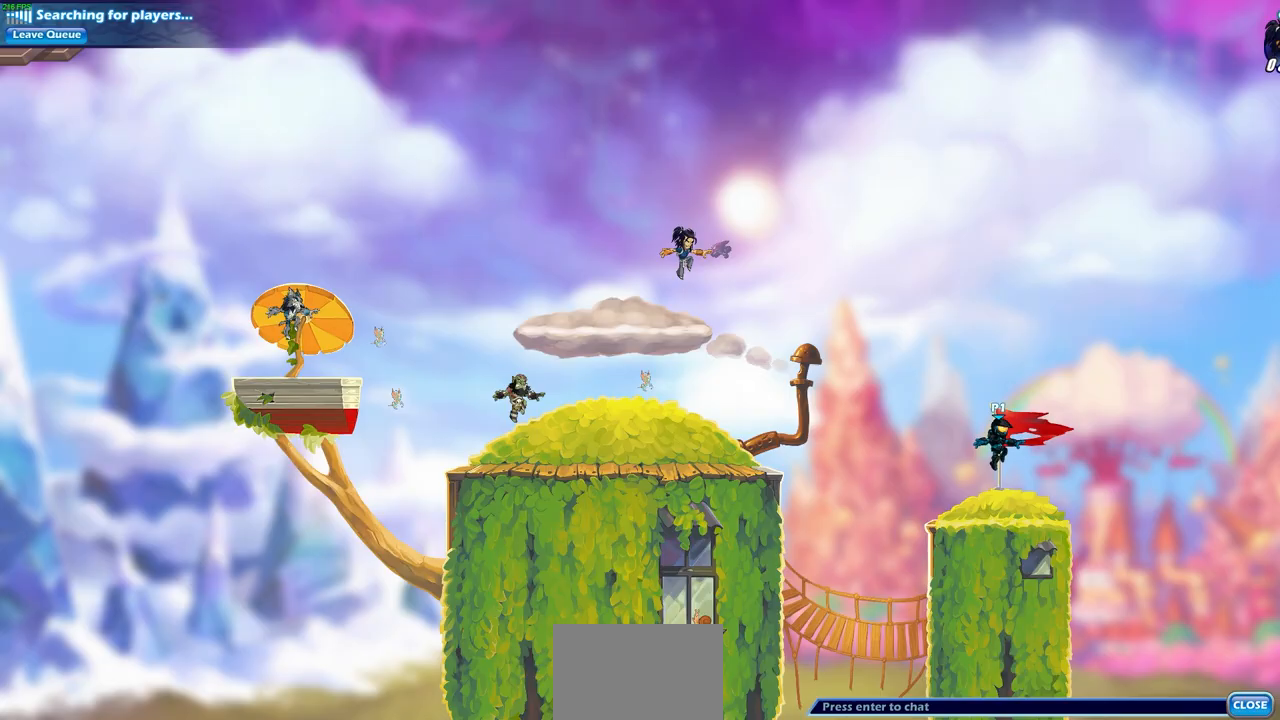
{"buttons": [], "left_stick": "center", "right_stick": "center", "events": []}
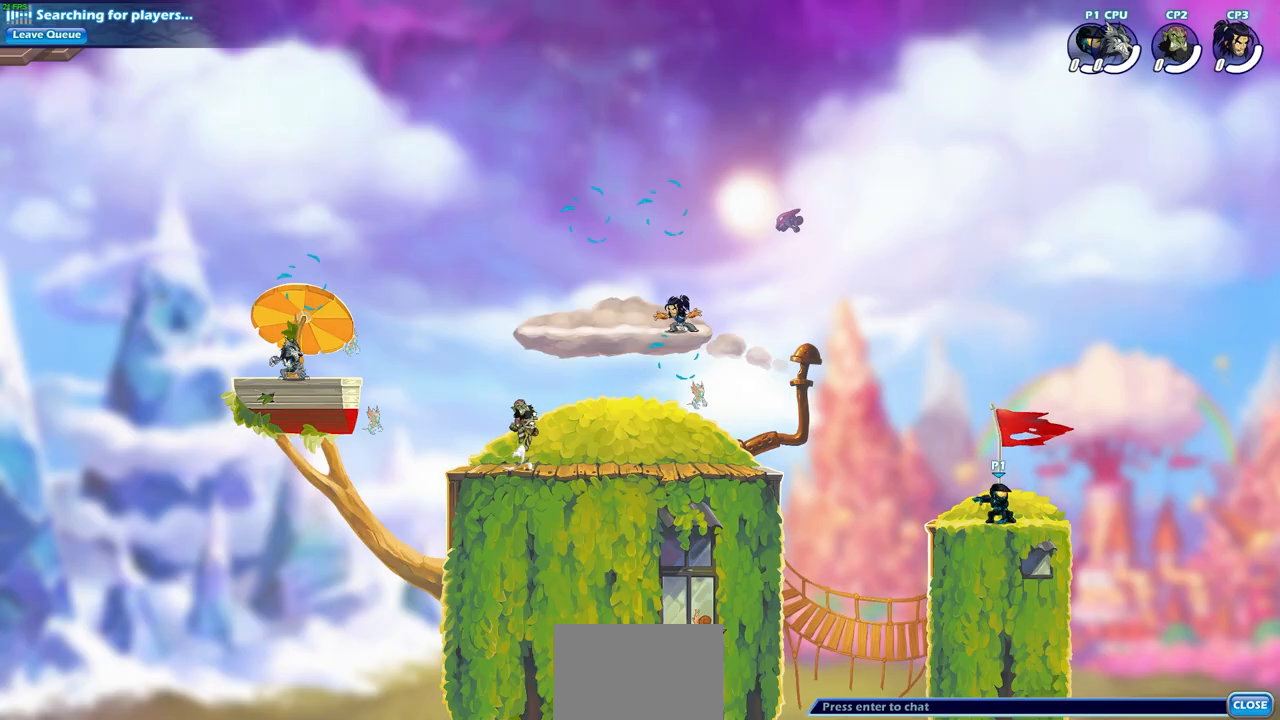
{"buttons": [], "left_stick": "up-left", "right_stick": "center", "events": [[467, "left_stick", "up-left"]]}
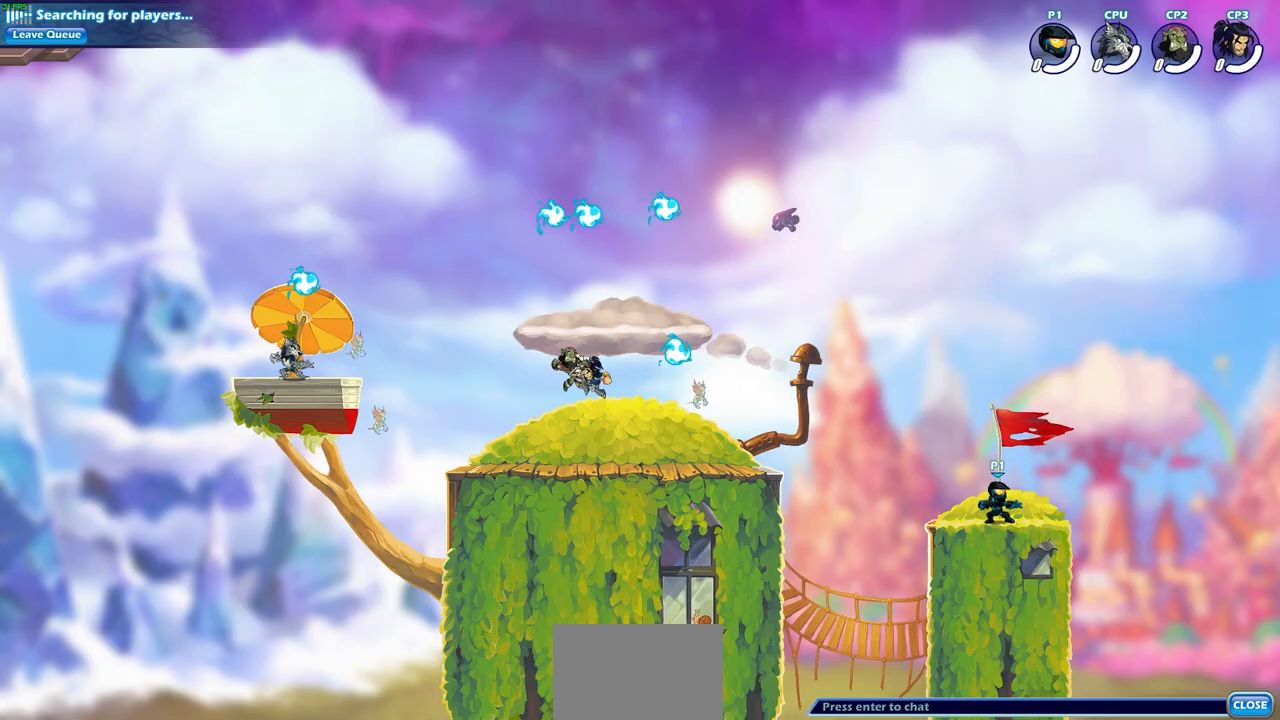
{"buttons": [], "left_stick": "center", "right_stick": "center", "events": [[133, "left_stick", "center"]]}
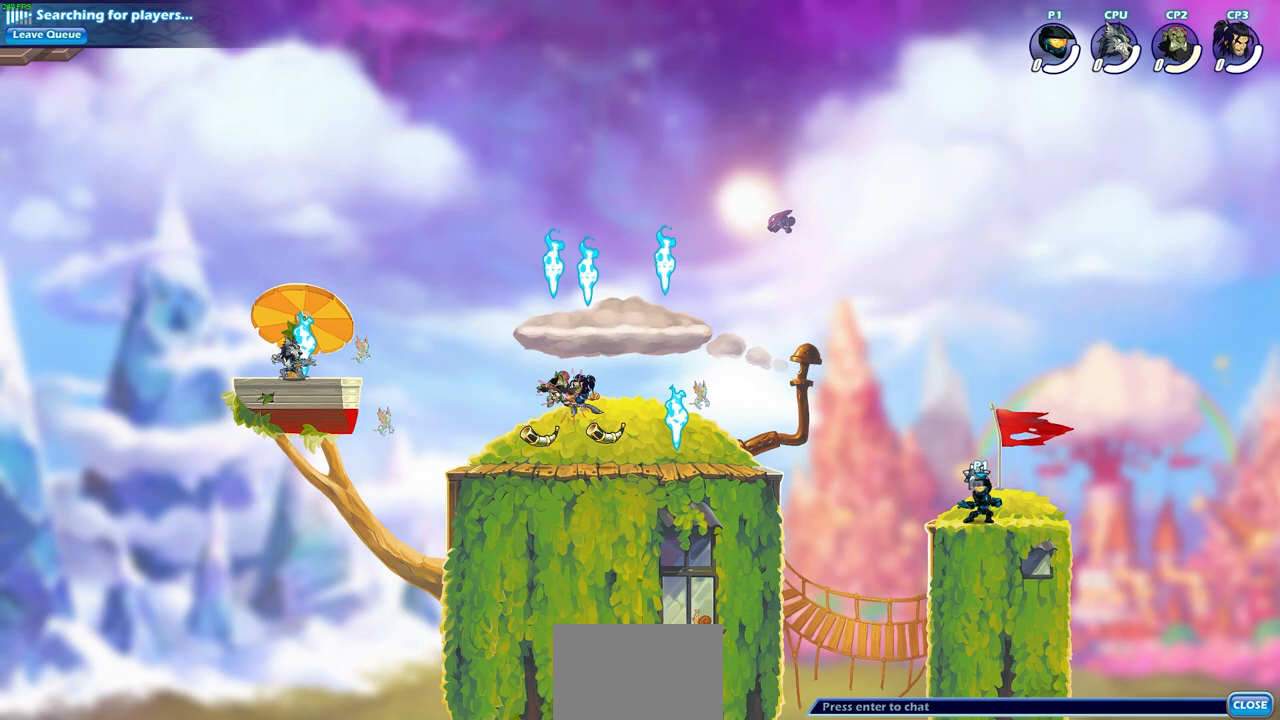
{"buttons": ["CIRCLE", "R2"], "left_stick": "up-left", "right_stick": "center", "events": [[100, "R1", "down"], [200, "R1", "up"], [400, "left_stick", "up-left"], [450, "R2", "down"], [483, "CIRCLE", "down"]]}
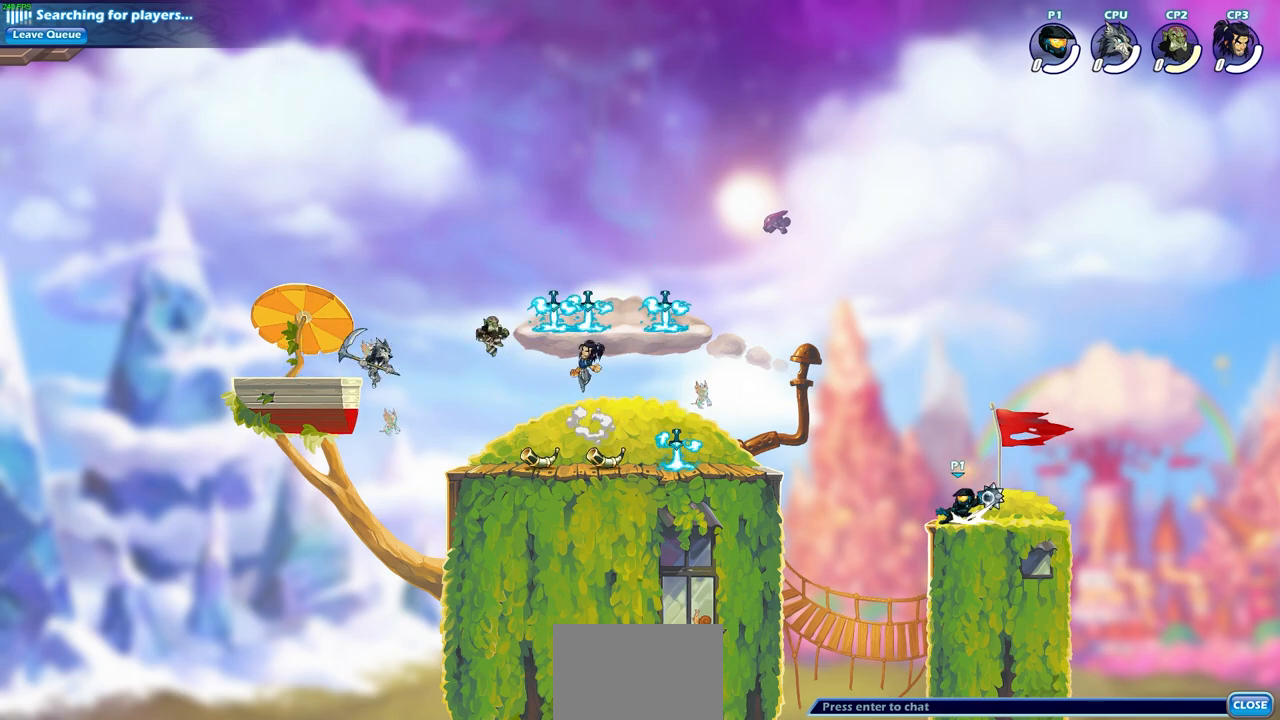
{"buttons": [], "left_stick": "center", "right_stick": "center", "events": [[67, "CIRCLE", "up"], [67, "left_stick", "center"], [83, "R2", "up"]]}
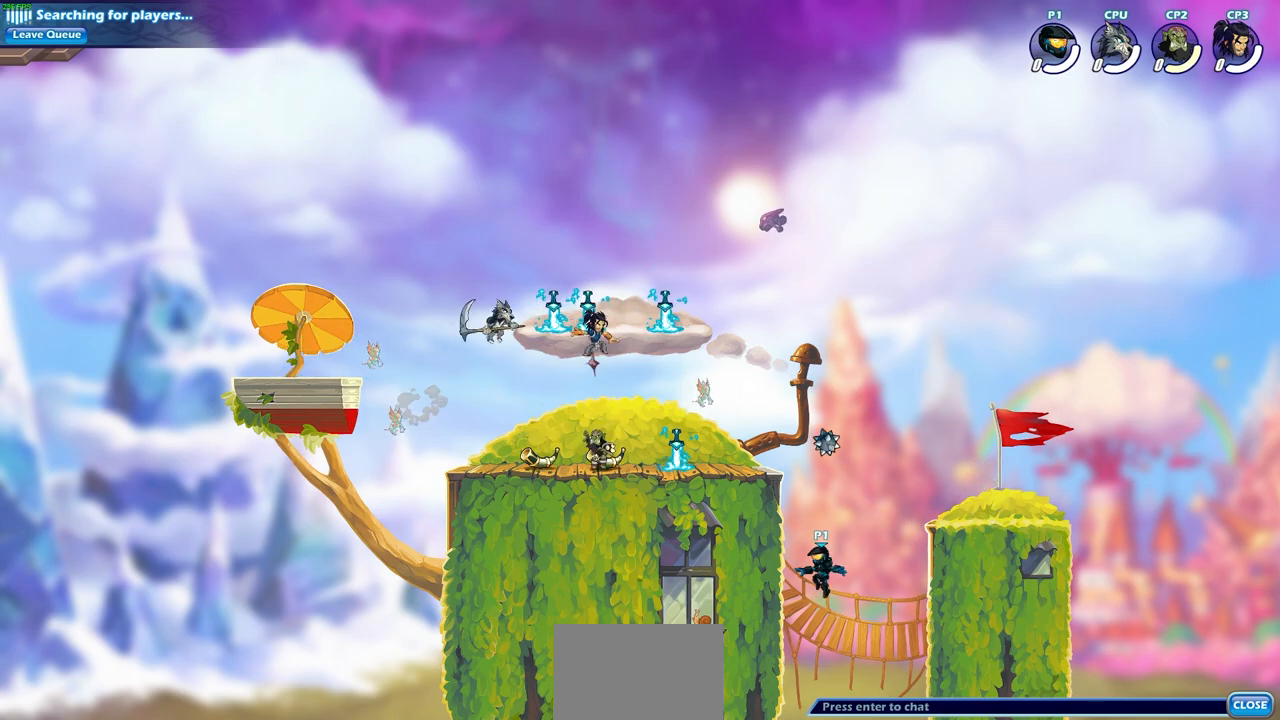
{"buttons": [], "left_stick": "up-left", "right_stick": "center", "events": [[33, "CROSS", "down"], [167, "CROSS", "up"], [283, "CROSS", "down"], [383, "left_stick", "up-left"], [483, "CROSS", "up"]]}
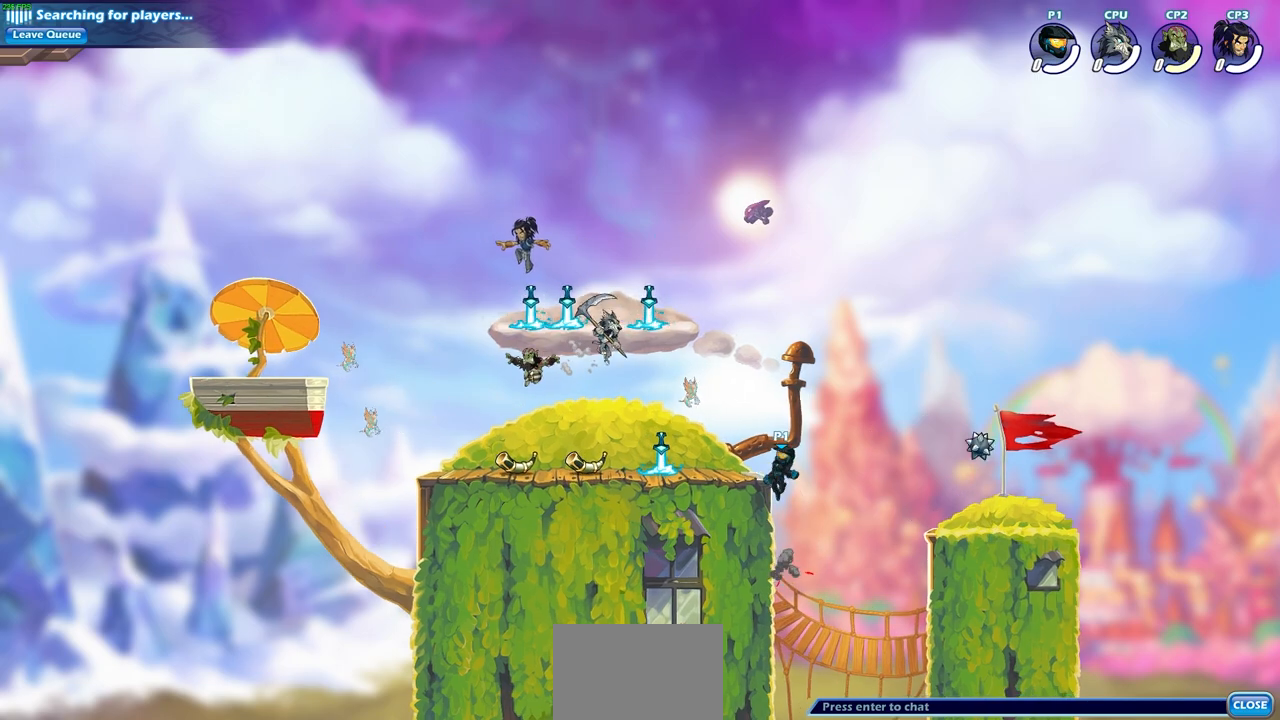
{"buttons": ["R1"], "left_stick": "center", "right_stick": "center", "events": [[117, "left_stick", "down-left"], [283, "R2", "down"], [300, "left_stick", "left"], [350, "R2", "up"], [417, "left_stick", "center"], [450, "R1", "down"]]}
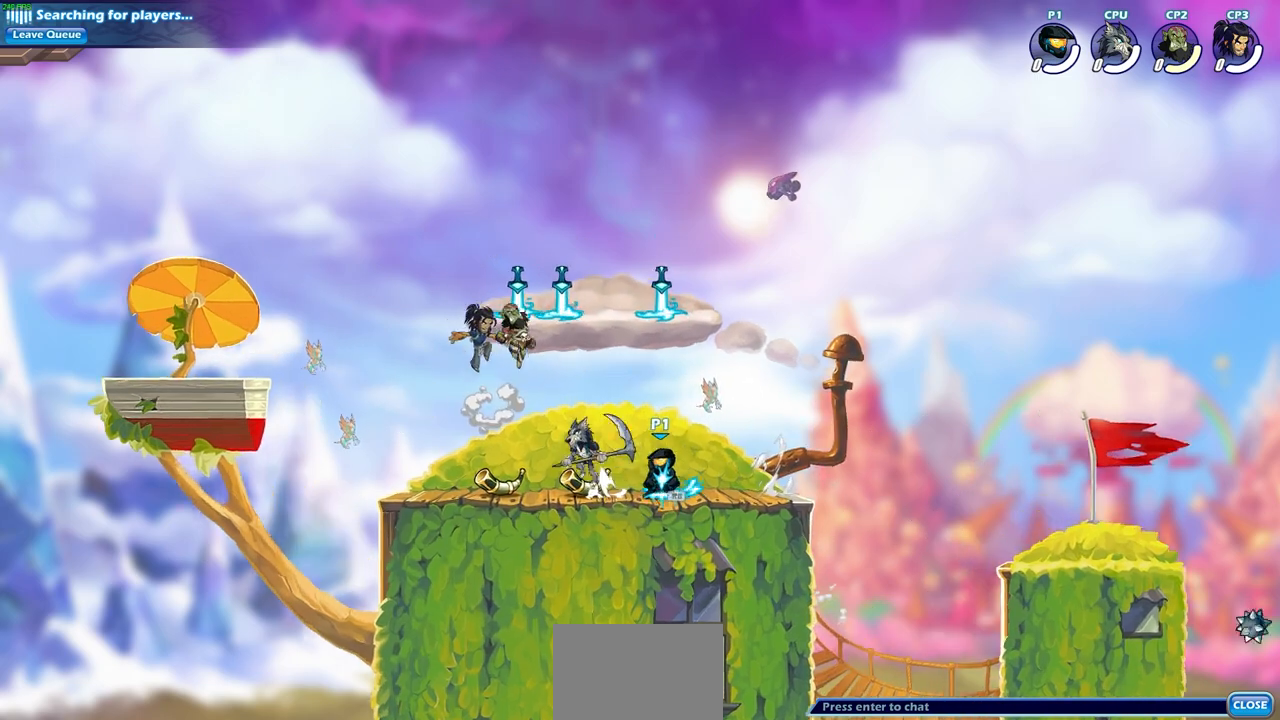
{"buttons": [], "left_stick": "center", "right_stick": "center", "events": [[50, "R1", "up"], [133, "SQUARE", "down"], [217, "SQUARE", "up"], [367, "SQUARE", "down"], [467, "SQUARE", "up"]]}
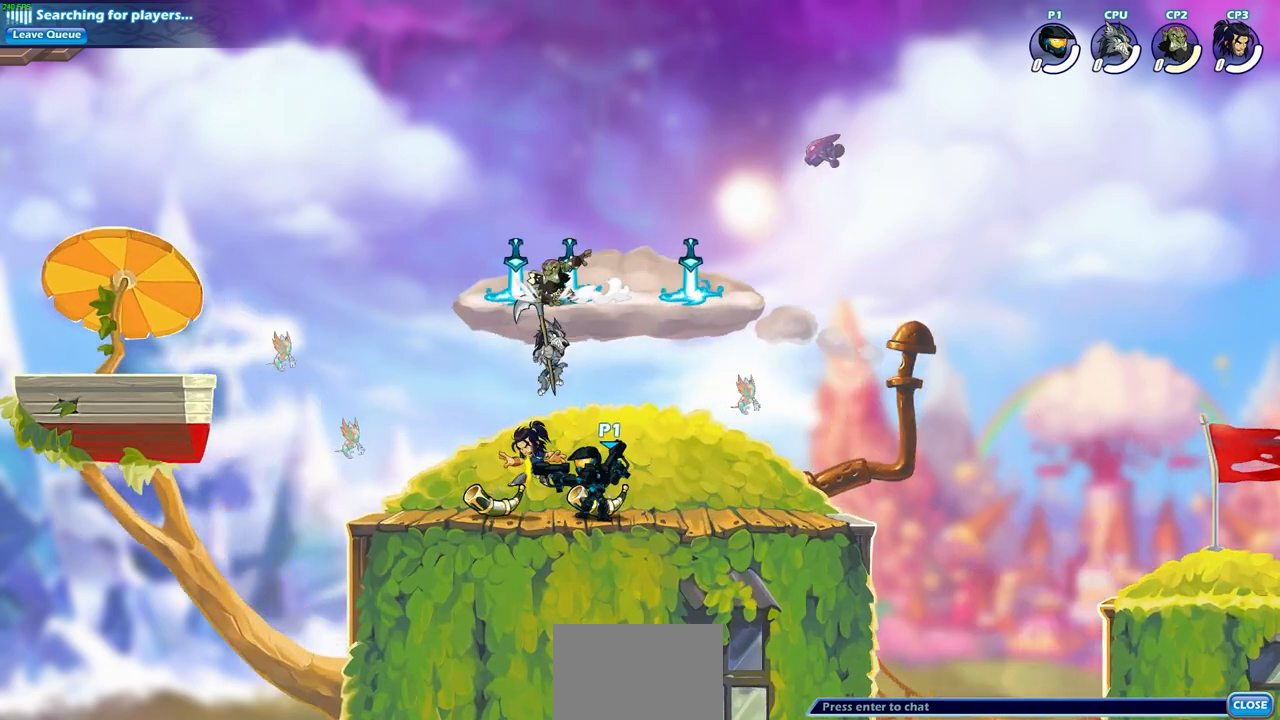
{"buttons": [], "left_stick": "center", "right_stick": "center", "events": [[83, "SQUARE", "down"], [167, "SQUARE", "up"], [267, "SQUARE", "down"], [400, "SQUARE", "up"]]}
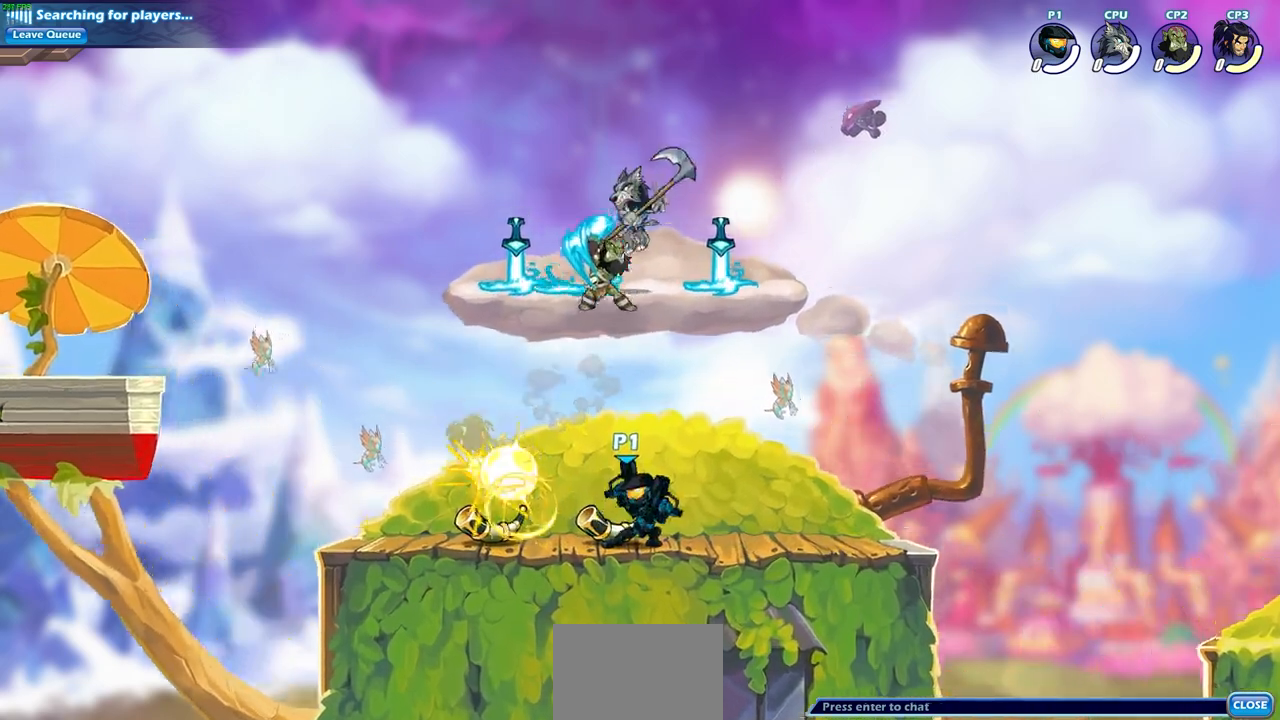
{"buttons": [], "left_stick": "center", "right_stick": "center", "events": [[100, "left_stick", "up-left"], [267, "R2", "down"], [350, "SQUARE", "down"], [350, "left_stick", "up-right"], [433, "R2", "up"], [450, "SQUARE", "up"], [450, "left_stick", "center"]]}
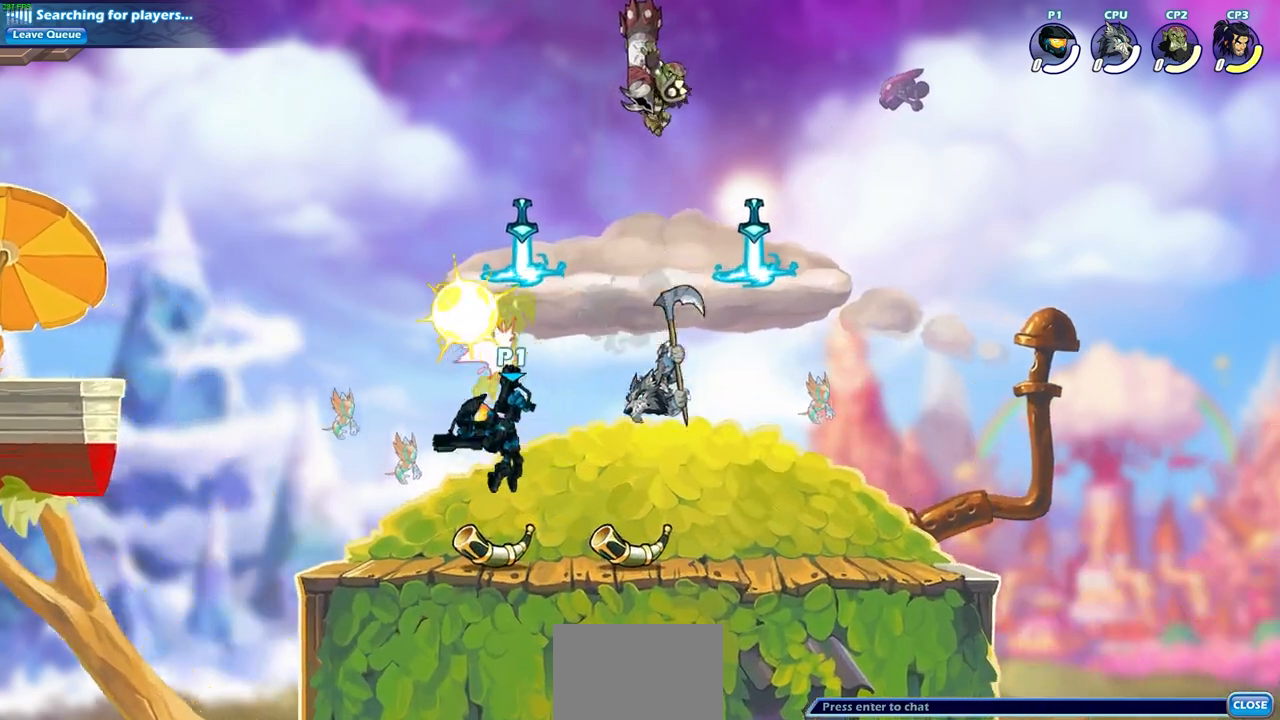
{"buttons": [], "left_stick": "right", "right_stick": "center", "events": [[400, "left_stick", "right"]]}
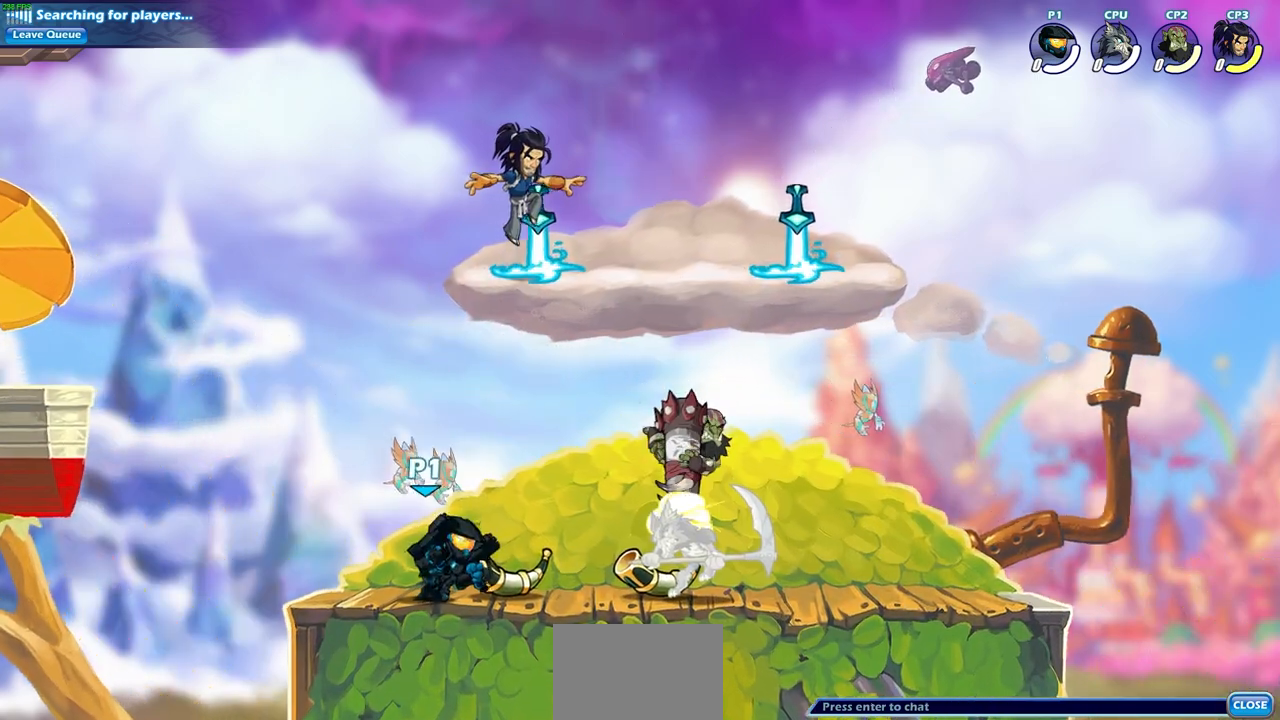
{"buttons": ["START"], "left_stick": "center", "right_stick": "center", "events": [[17, "CROSS", "down"], [133, "left_stick", "center"], [150, "SQUARE", "down"], [233, "CROSS", "up"], [267, "SQUARE", "up"], [433, "START", "down"]]}
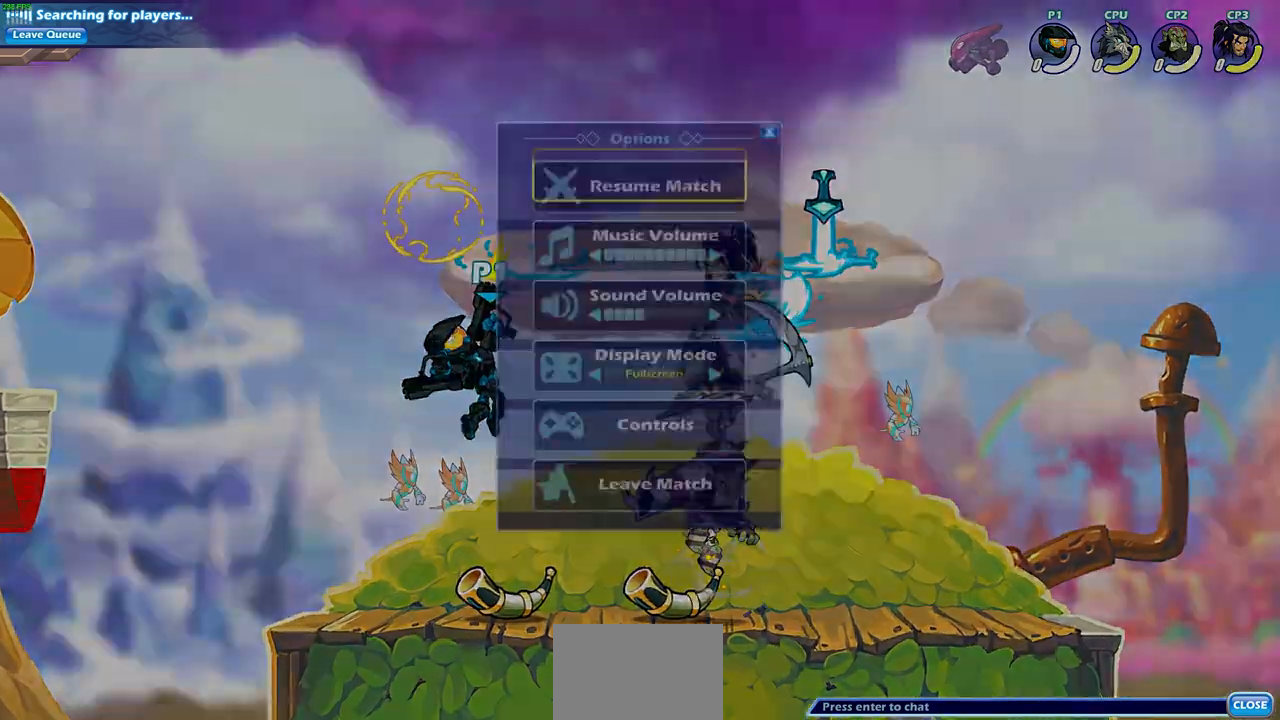
{"buttons": [], "left_stick": "center", "right_stick": "center", "events": [[50, "START", "up"], [117, "DPAD_UP", "down"], [217, "DPAD_UP", "up"], [250, "CROSS", "down"], [350, "CROSS", "up"]]}
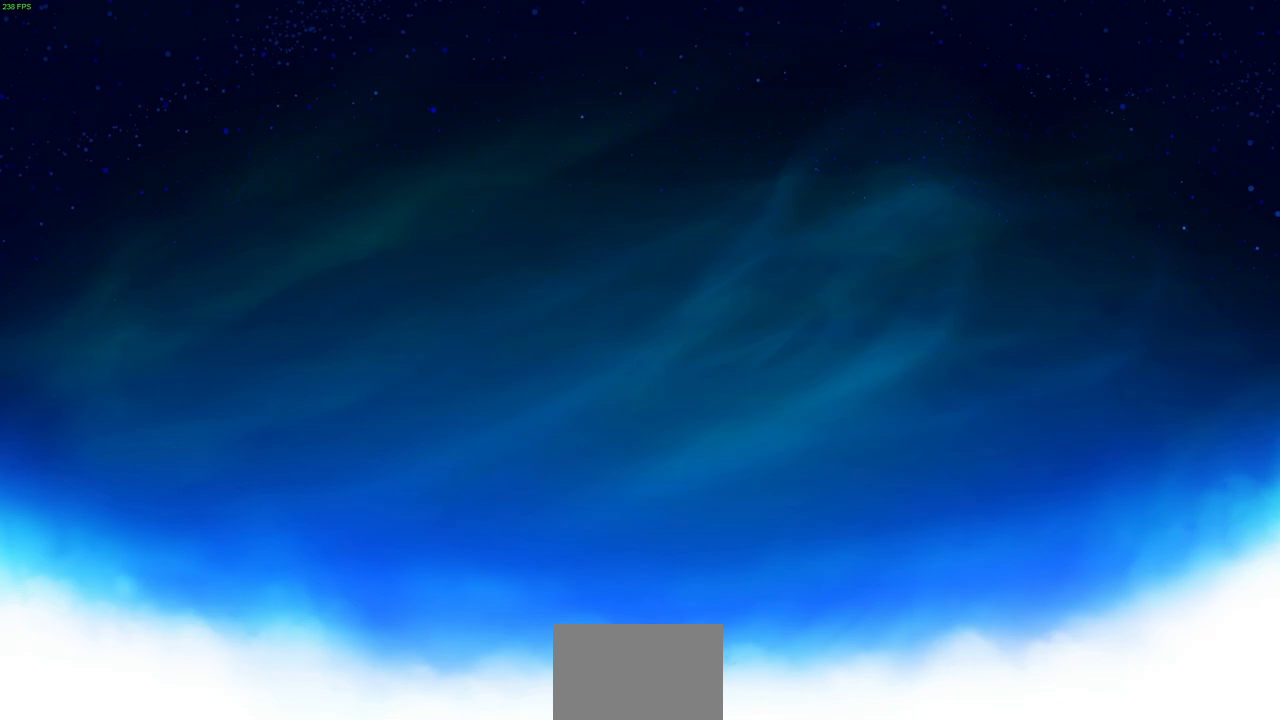
{"buttons": ["CIRCLE"], "left_stick": "center", "right_stick": "center", "events": [[500, "CIRCLE", "down"]]}
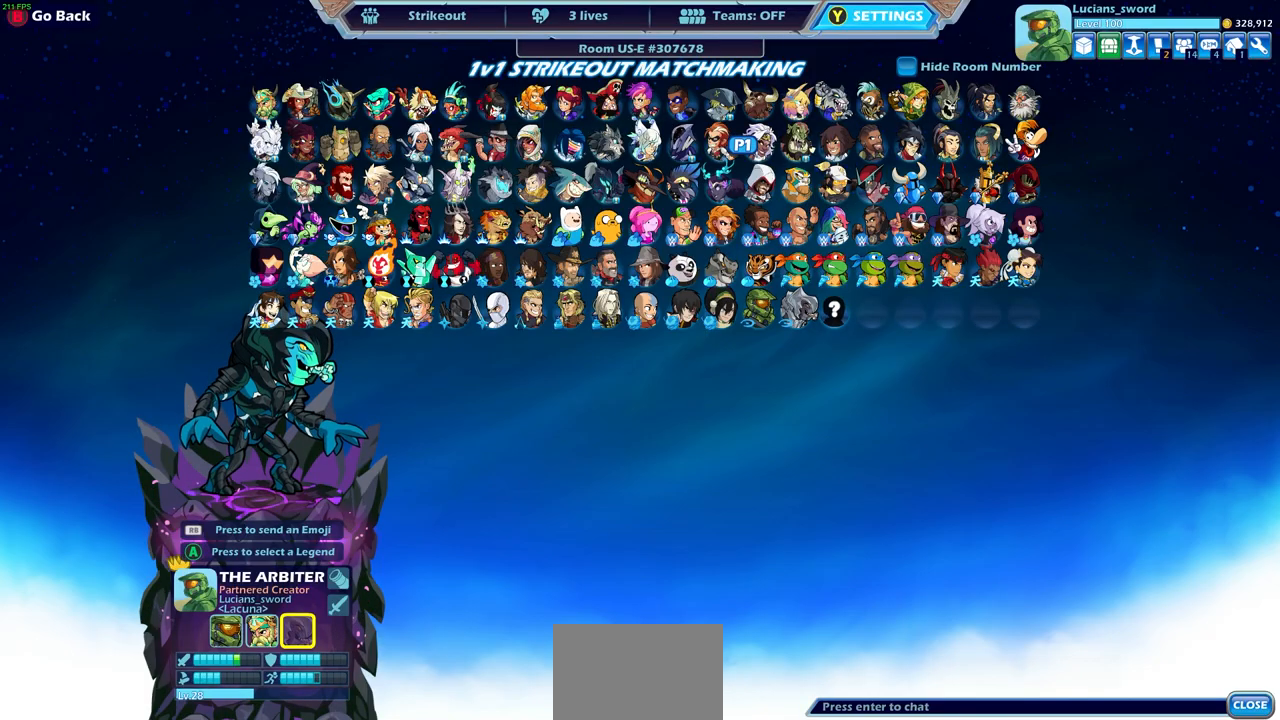
{"buttons": [], "left_stick": "center", "right_stick": "center", "events": [[83, "CIRCLE", "up"], [200, "CIRCLE", "down"], [317, "CIRCLE", "up"]]}
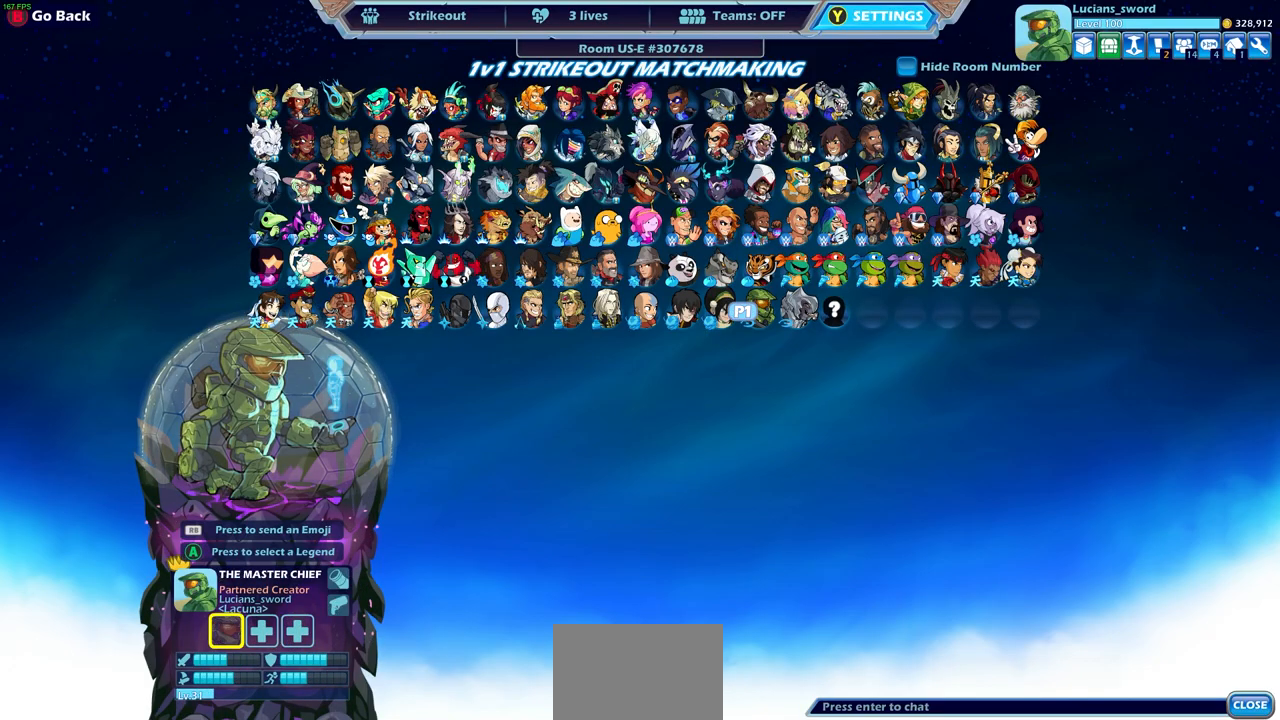
{"buttons": [], "left_stick": "center", "right_stick": "center", "events": [[83, "CROSS", "down"], [167, "CROSS", "up"]]}
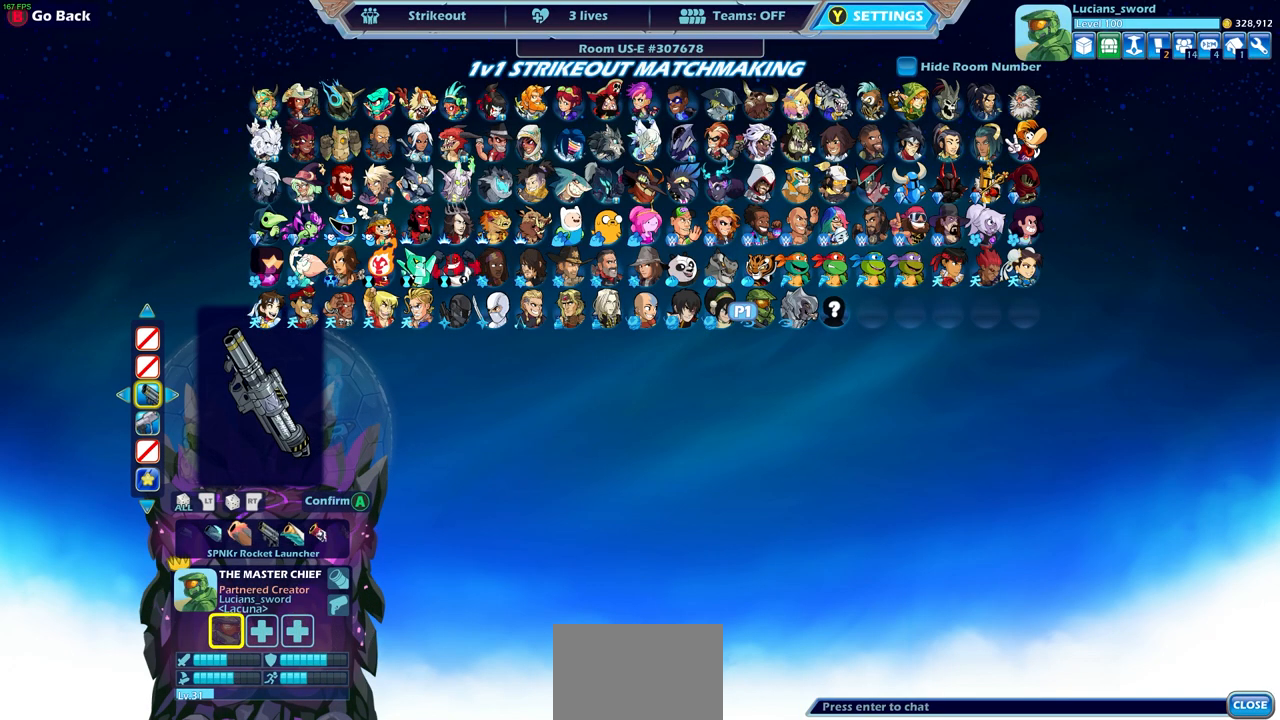
{"buttons": [], "left_stick": "center", "right_stick": "center", "events": [[217, "DPAD_DOWN", "down"], [317, "DPAD_DOWN", "up"]]}
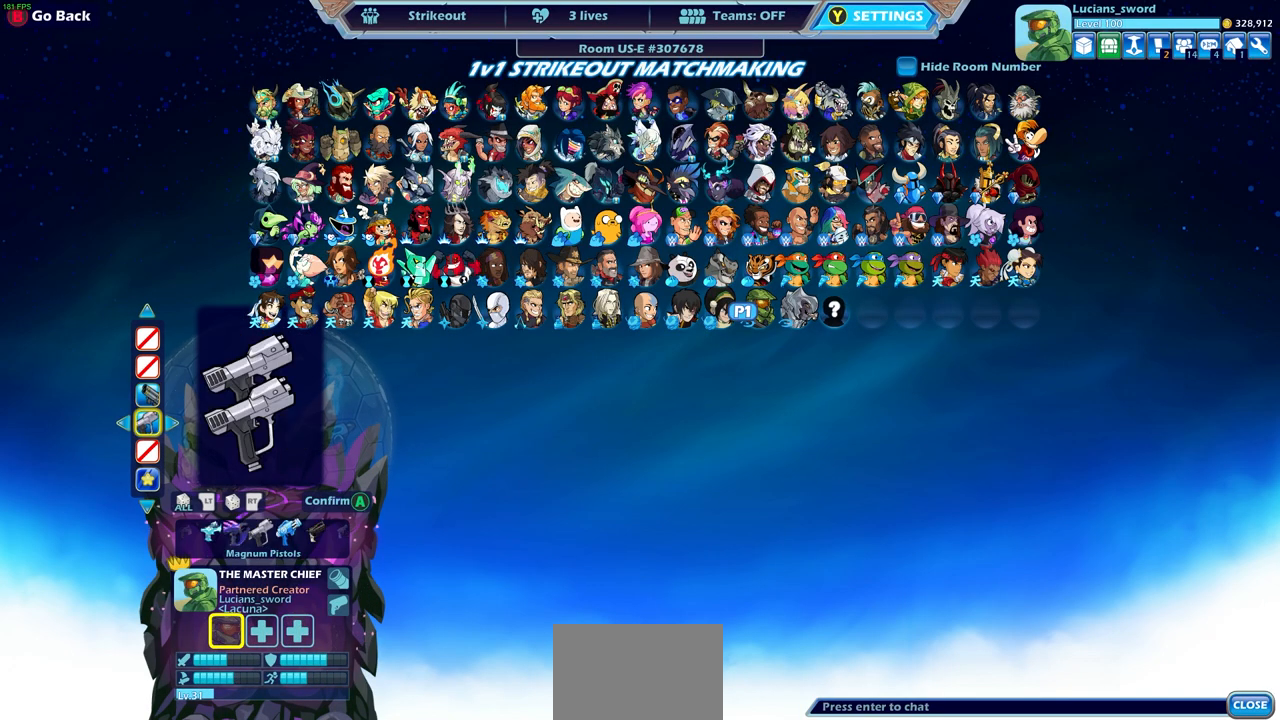
{"buttons": [], "left_stick": "center", "right_stick": "center", "events": [[367, "DPAD_LEFT", "down"], [483, "DPAD_LEFT", "up"]]}
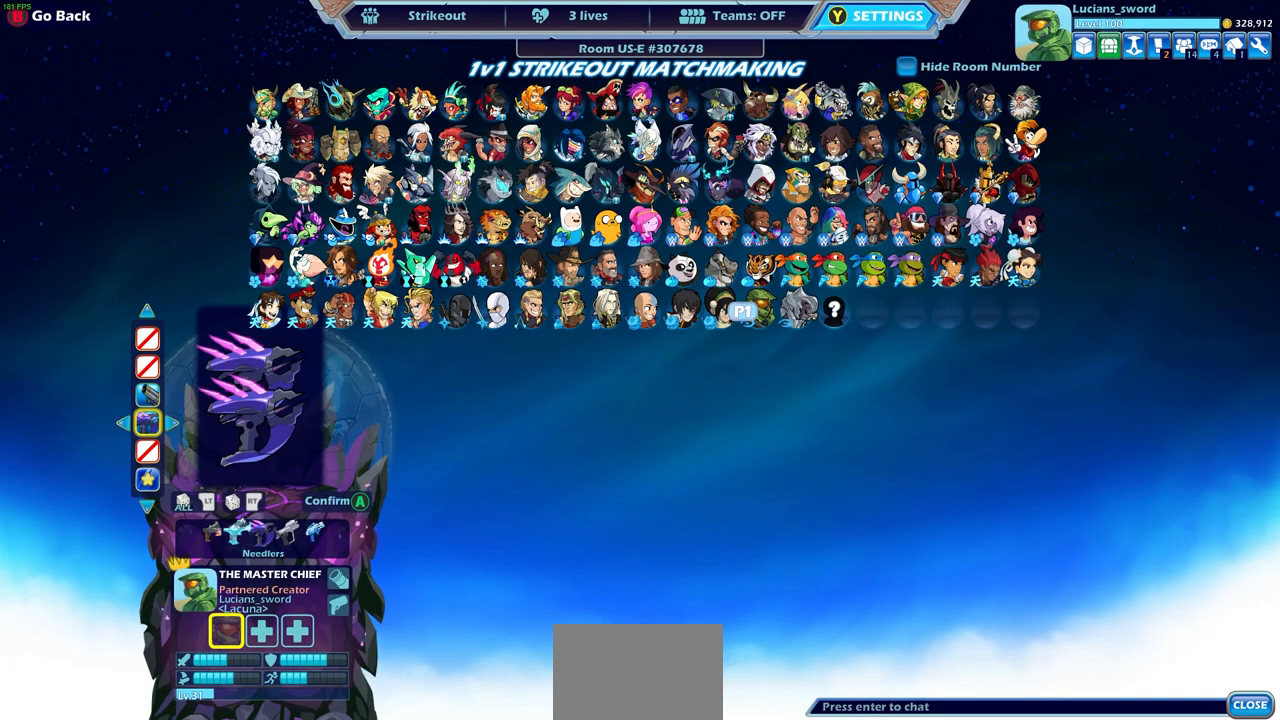
{"buttons": [], "left_stick": "center", "right_stick": "center", "events": [[167, "CROSS", "down"], [300, "CROSS", "up"]]}
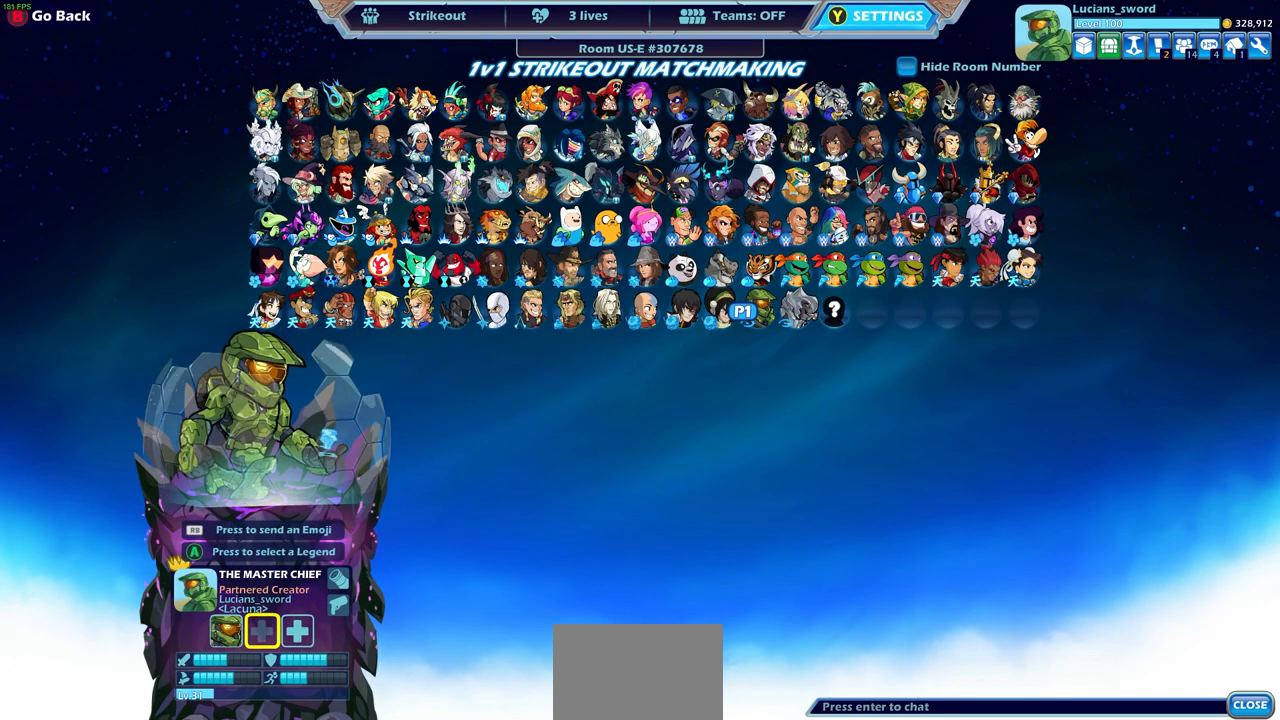
{"buttons": ["DPAD_DOWN"], "left_stick": "center", "right_stick": "center", "events": [[467, "DPAD_DOWN", "down"]]}
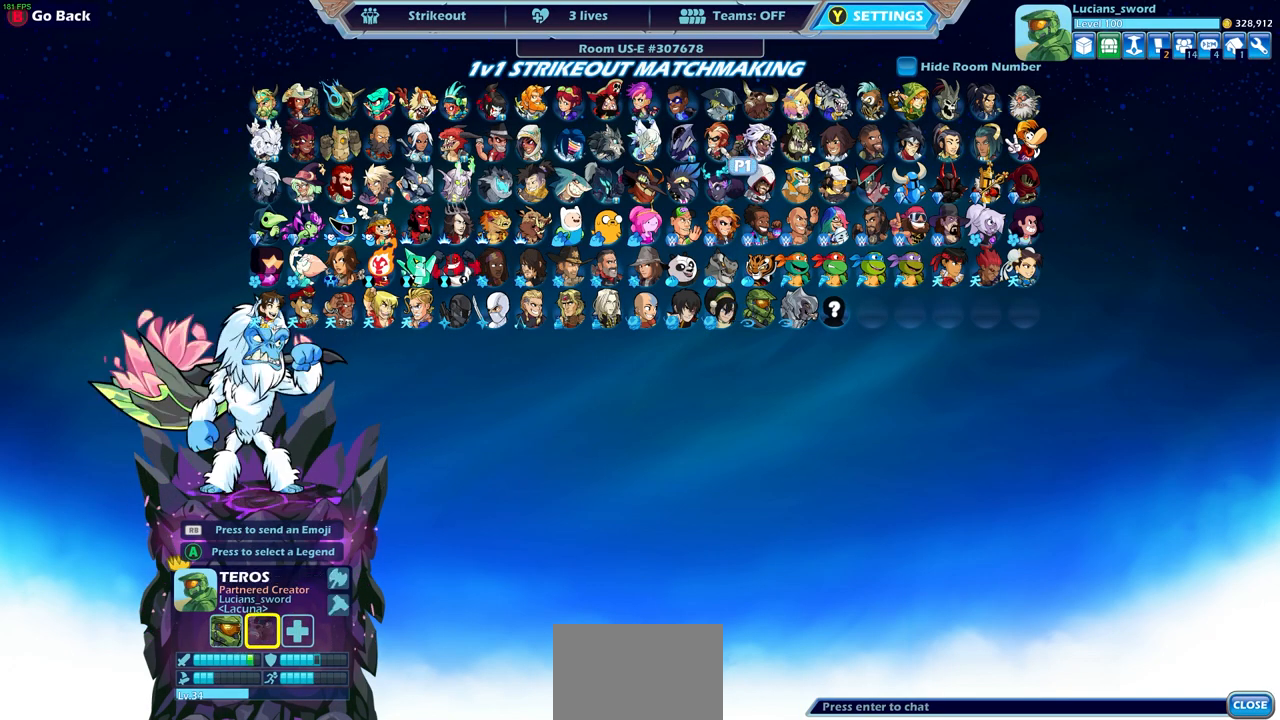
{"buttons": ["DPAD_LEFT"], "left_stick": "center", "right_stick": "center", "events": [[67, "DPAD_DOWN", "up"], [500, "DPAD_LEFT", "down"]]}
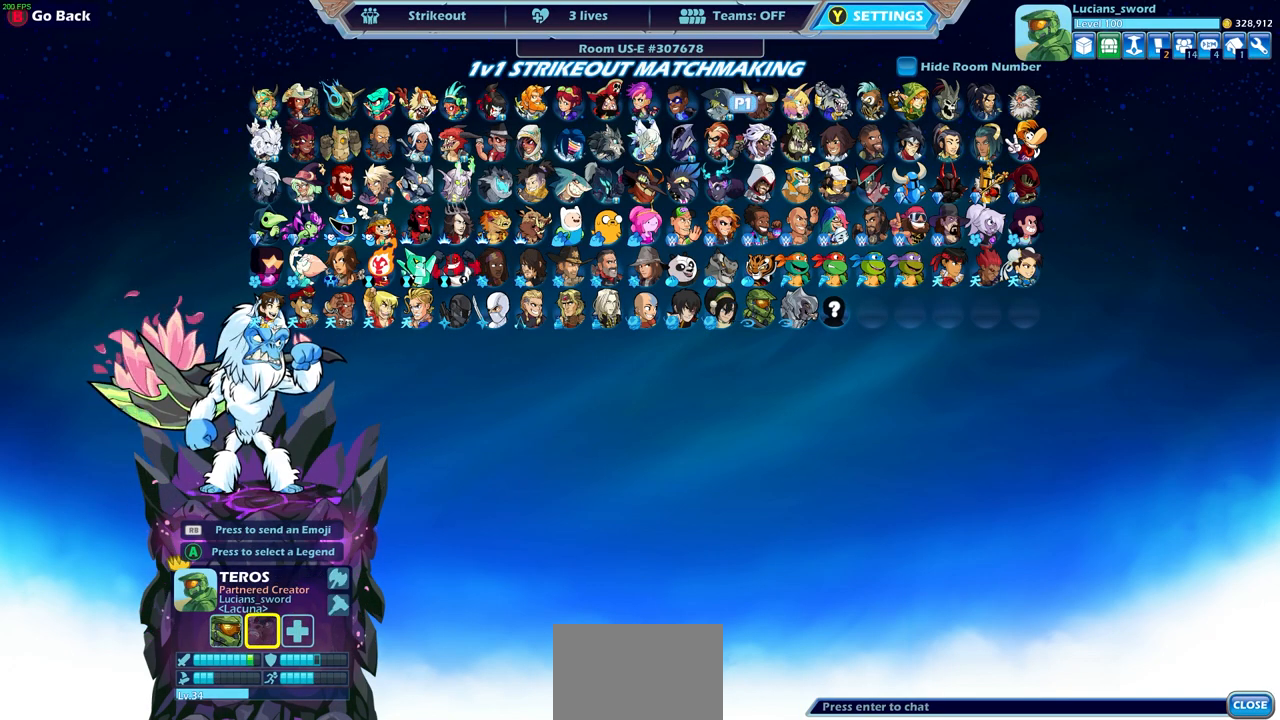
{"buttons": ["DPAD_LEFT"], "left_stick": "center", "right_stick": "center", "events": [[67, "DPAD_LEFT", "up"], [167, "DPAD_LEFT", "down"], [250, "DPAD_LEFT", "up"], [317, "DPAD_LEFT", "down"], [400, "DPAD_LEFT", "up"], [467, "DPAD_LEFT", "down"]]}